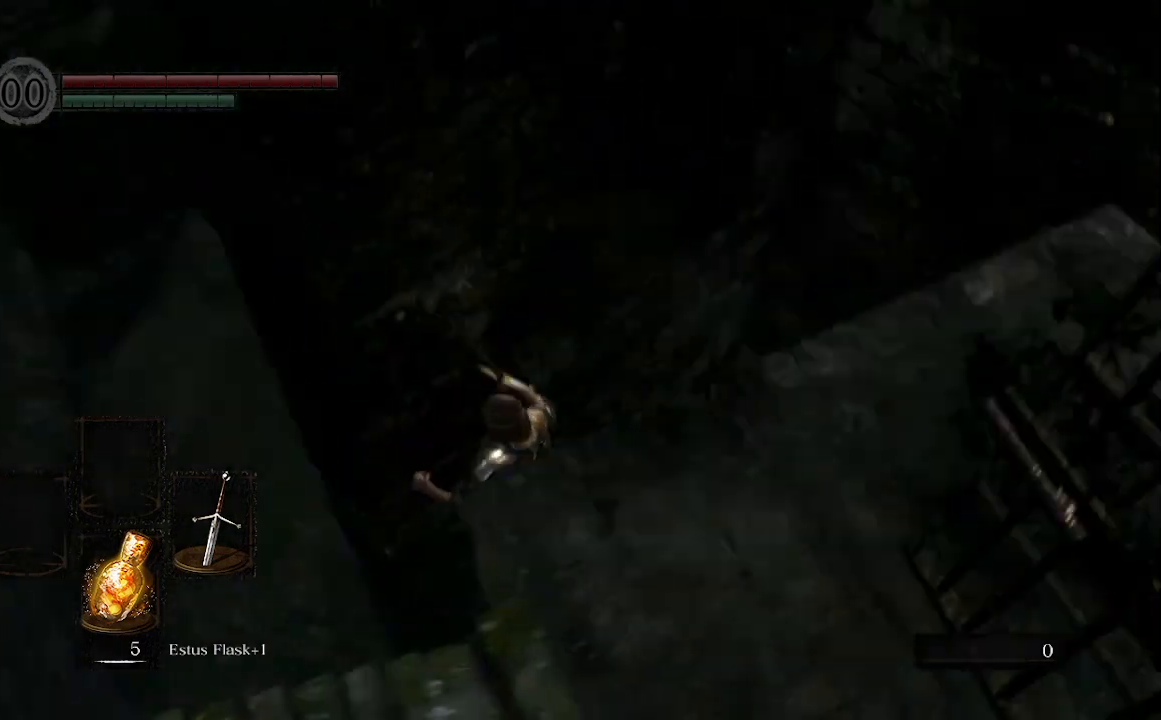
Gameplay with a controller (Xbox layout); each line is a JSON object with the inputs held at the frame after it. "events" lists button and stick changes between this image and that frame as [ms after this image, input, new state], when the widget could be followed in between.
{"buttons": [], "left_stick": "up", "right_stick": "right", "events": [[167, "right_stick", "center"], [333, "left_stick", "up"], [400, "right_stick", "right"]]}
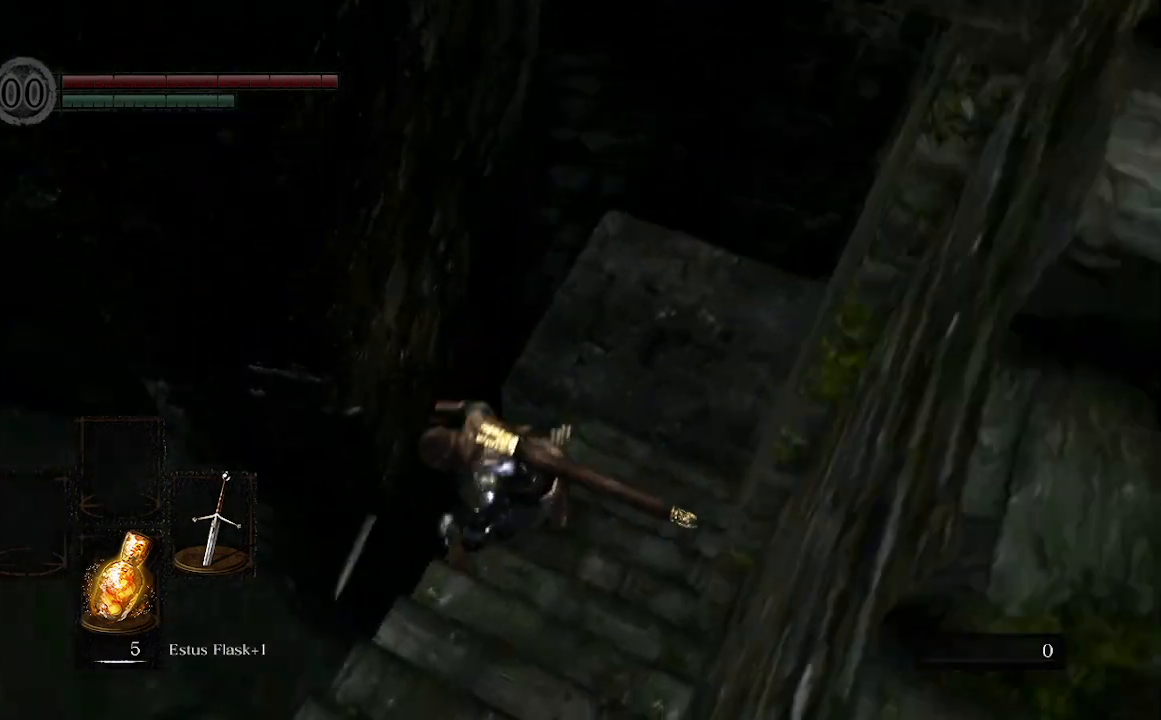
{"buttons": ["B"], "left_stick": "up", "right_stick": "center", "events": [[100, "right_stick", "center"], [233, "right_stick", "right"], [367, "B", "down"], [500, "right_stick", "center"]]}
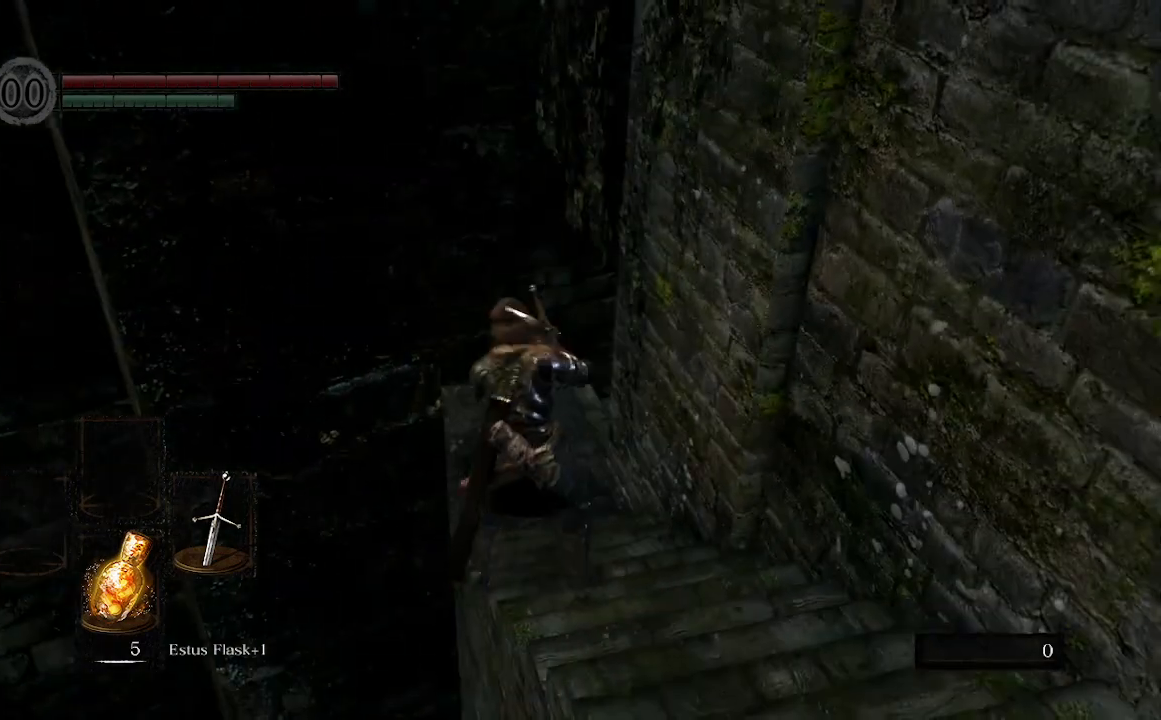
{"buttons": ["B"], "left_stick": "up", "right_stick": "right", "events": [[200, "right_stick", "right"]]}
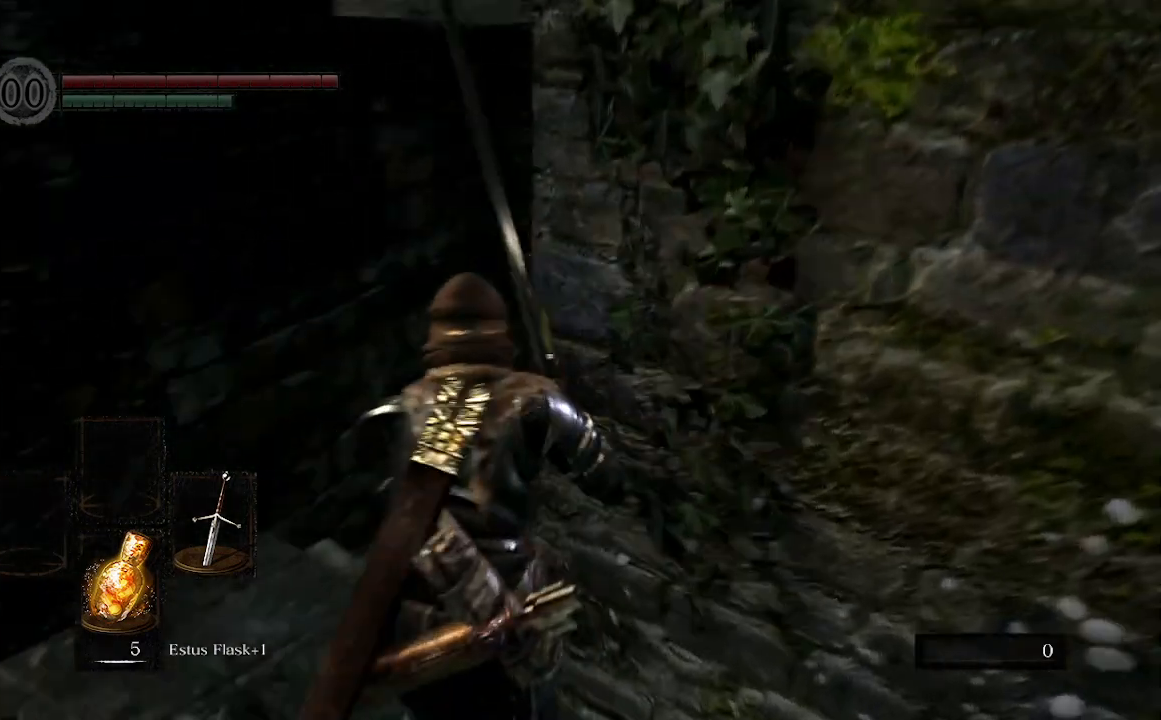
{"buttons": ["B"], "left_stick": "up", "right_stick": "center", "events": [[100, "right_stick", "center"]]}
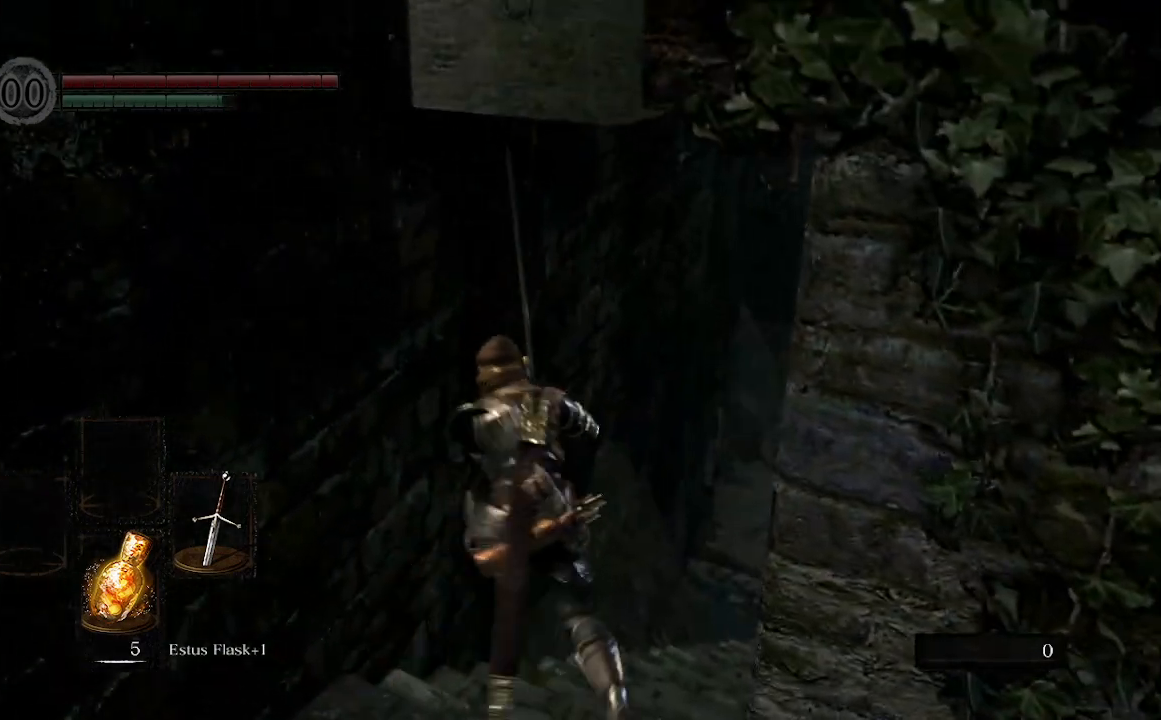
{"buttons": ["B"], "left_stick": "up-right", "right_stick": "center", "events": [[200, "right_stick", "right"], [300, "left_stick", "up-right"], [367, "right_stick", "center"]]}
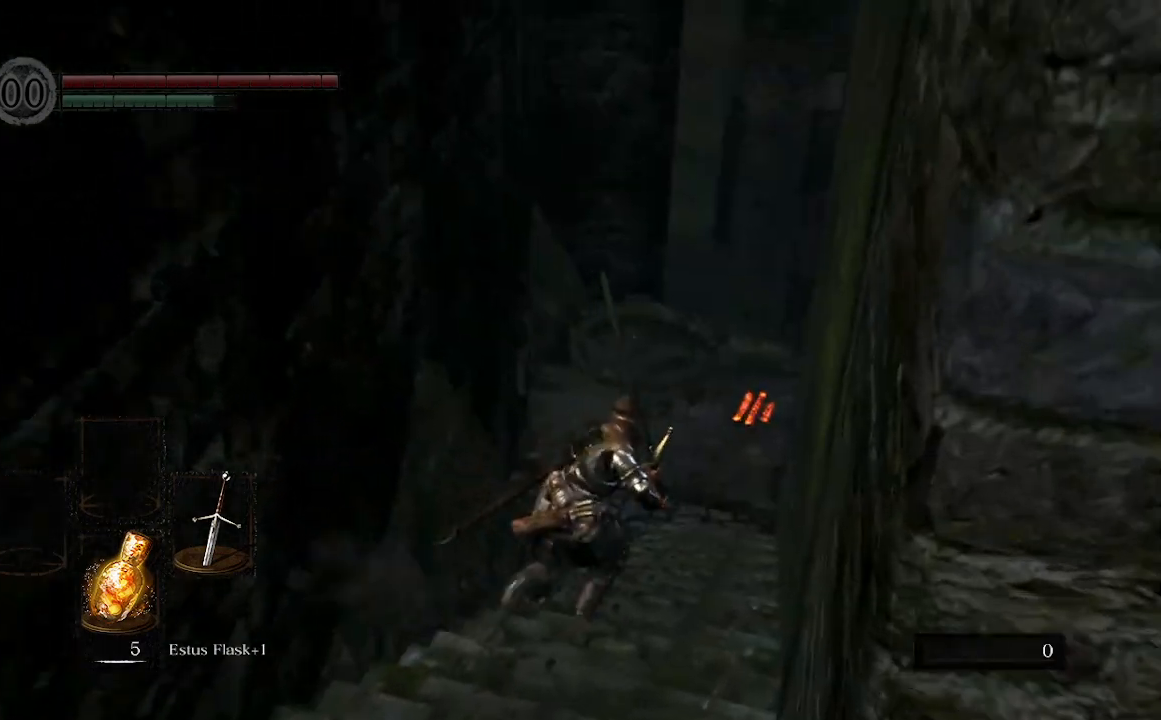
{"buttons": ["B"], "left_stick": "up-right", "right_stick": "center", "events": []}
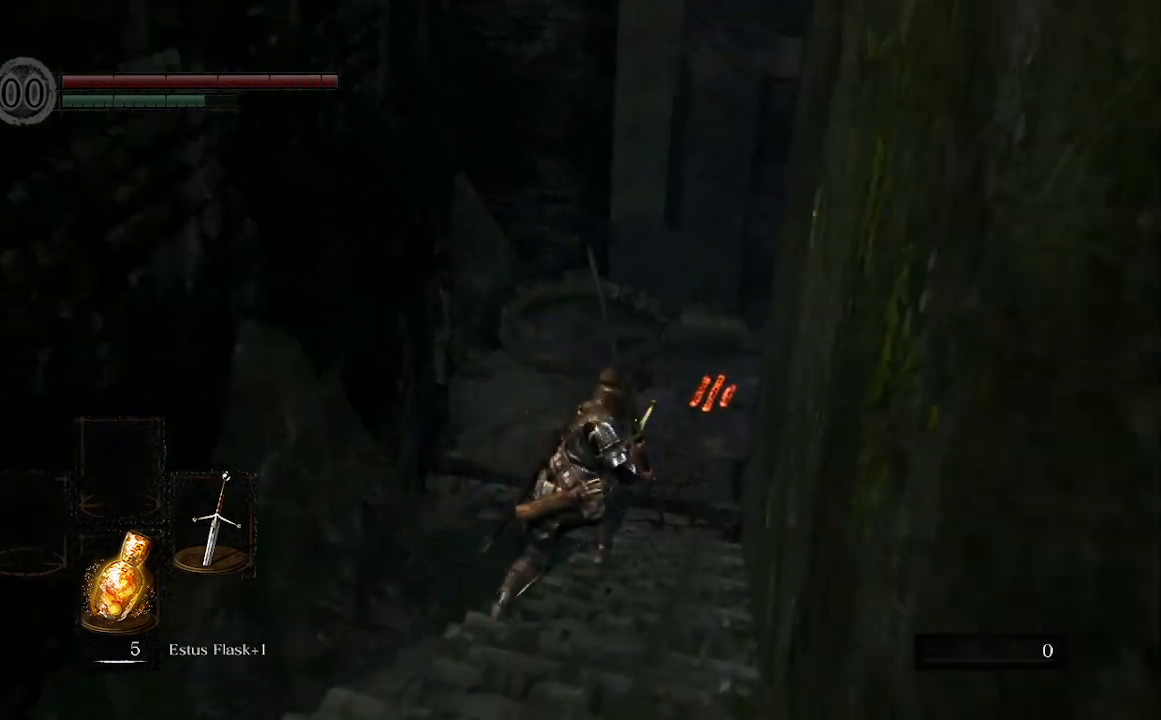
{"buttons": ["B"], "left_stick": "up", "right_stick": "center", "events": [[133, "left_stick", "up"]]}
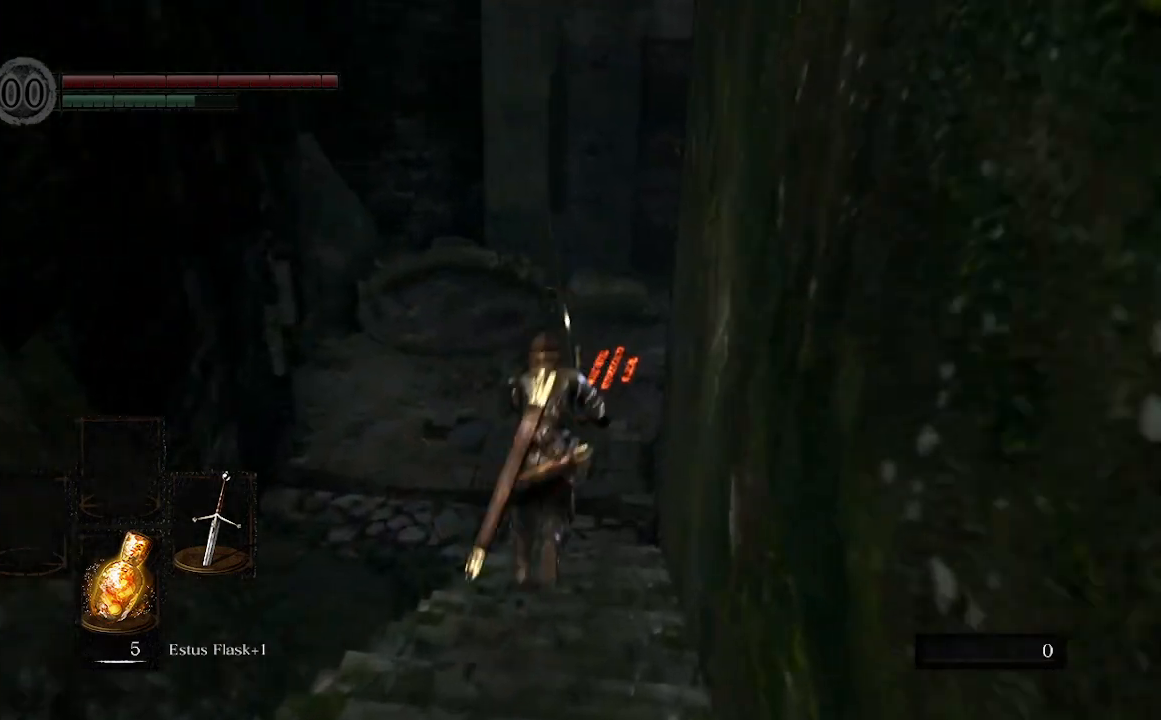
{"buttons": ["B"], "left_stick": "up", "right_stick": "right", "events": [[100, "right_stick", "right"]]}
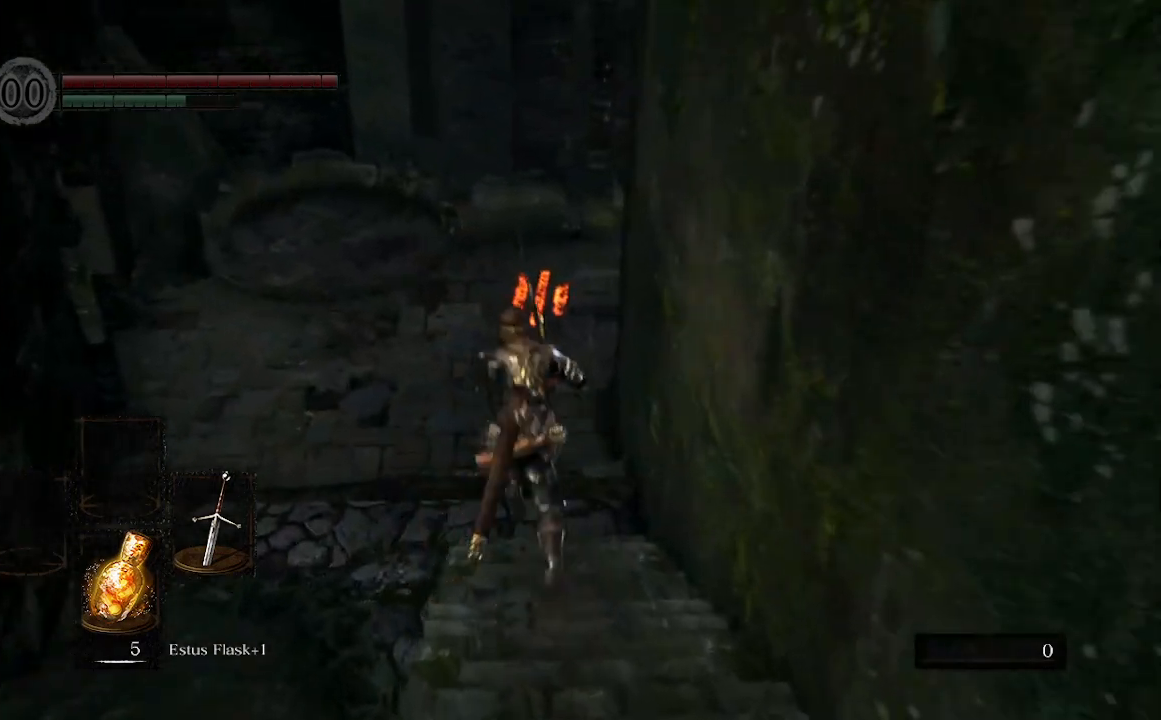
{"buttons": ["B"], "left_stick": "up", "right_stick": "left", "events": [[267, "right_stick", "center"], [400, "right_stick", "left"]]}
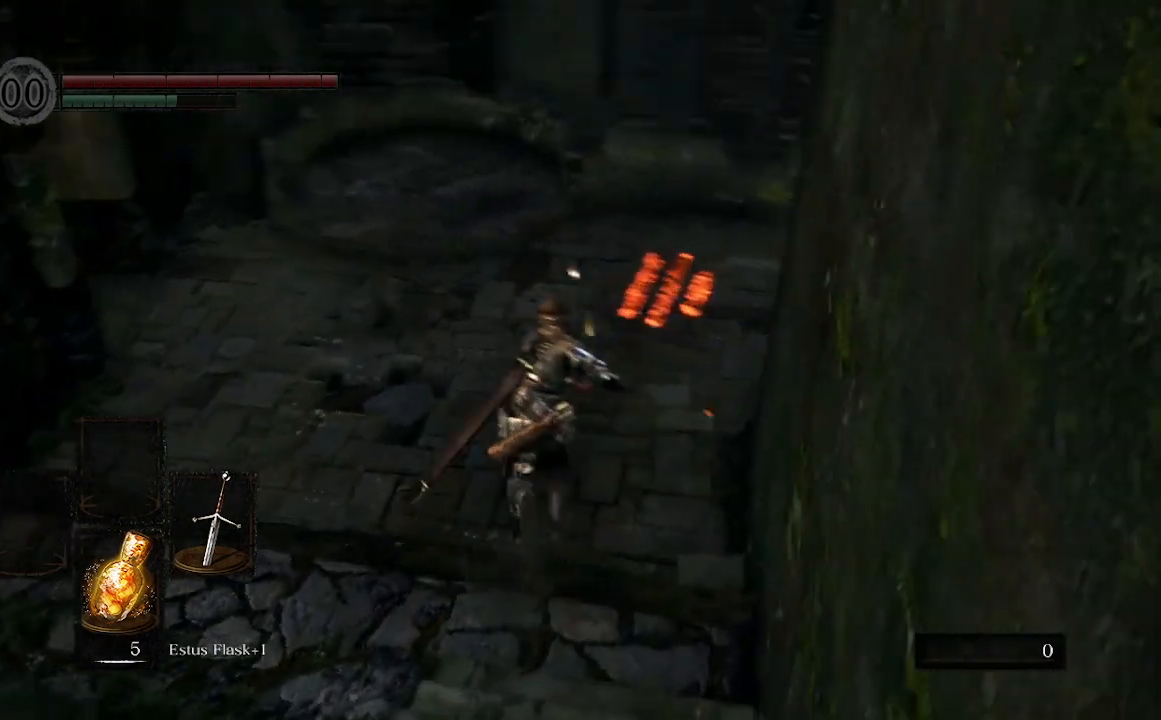
{"buttons": [], "left_stick": "right", "right_stick": "left", "events": [[167, "B", "up"], [167, "left_stick", "up-right"], [500, "left_stick", "right"]]}
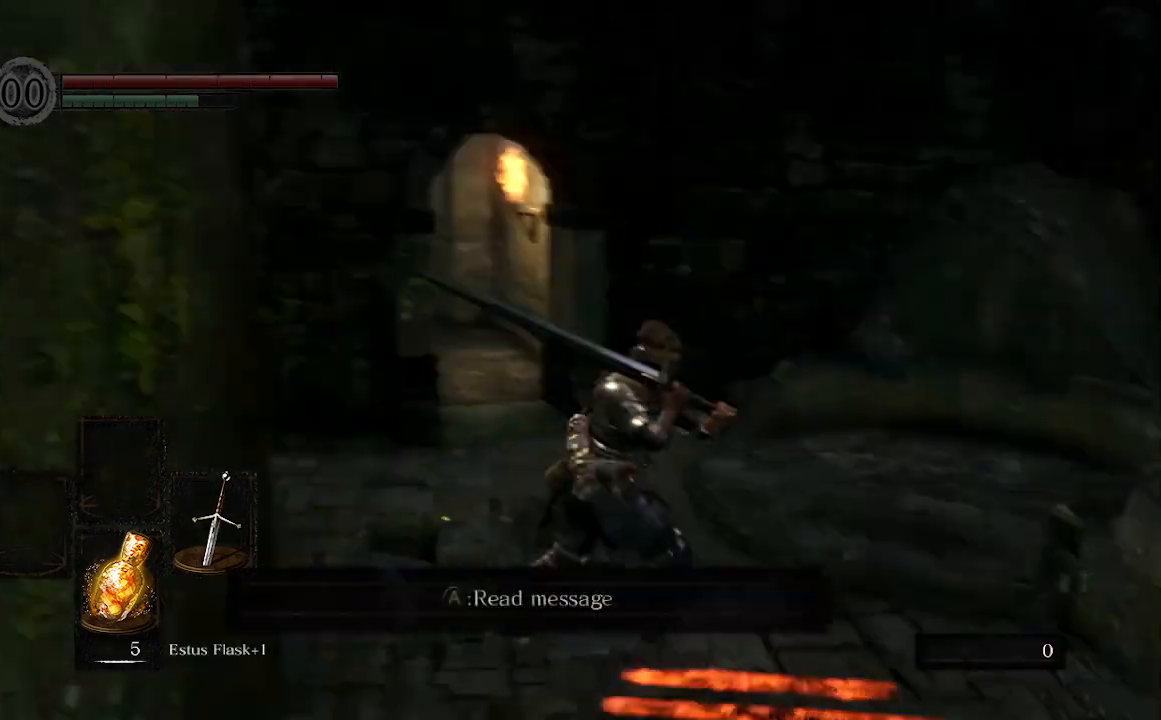
{"buttons": [], "left_stick": "center", "right_stick": "up-left", "events": [[100, "left_stick", "down-right"], [267, "left_stick", "center"], [400, "right_stick", "up-left"]]}
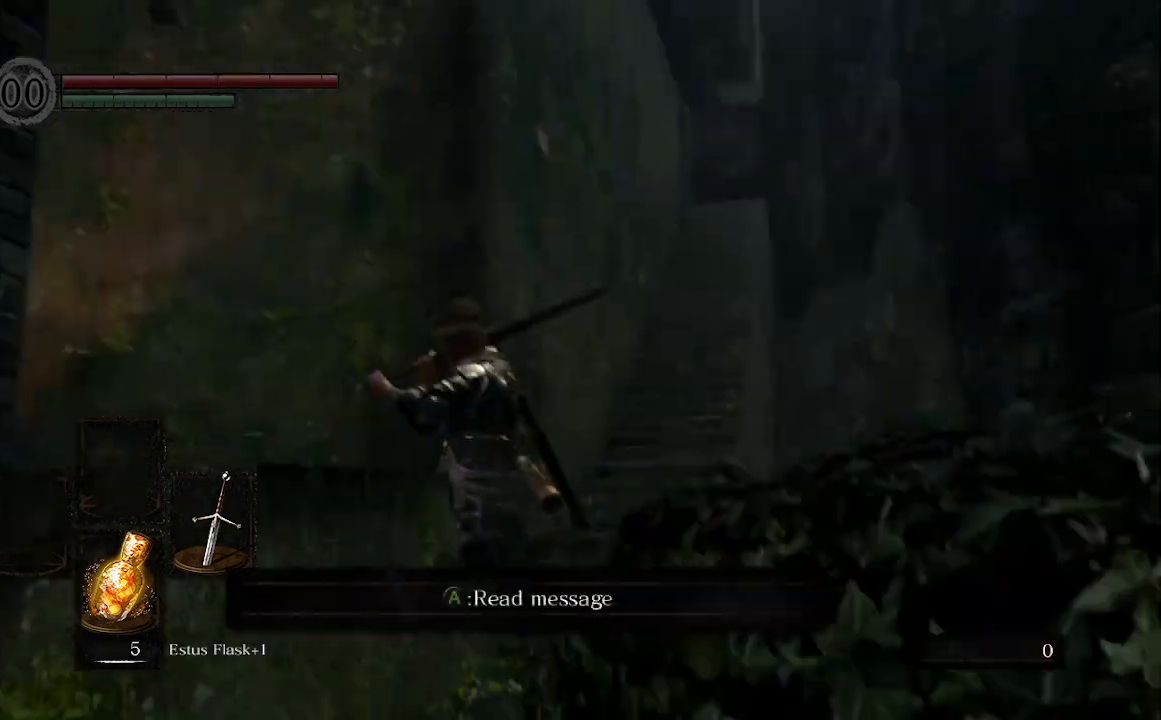
{"buttons": [], "left_stick": "center", "right_stick": "center", "events": [[67, "right_stick", "center"]]}
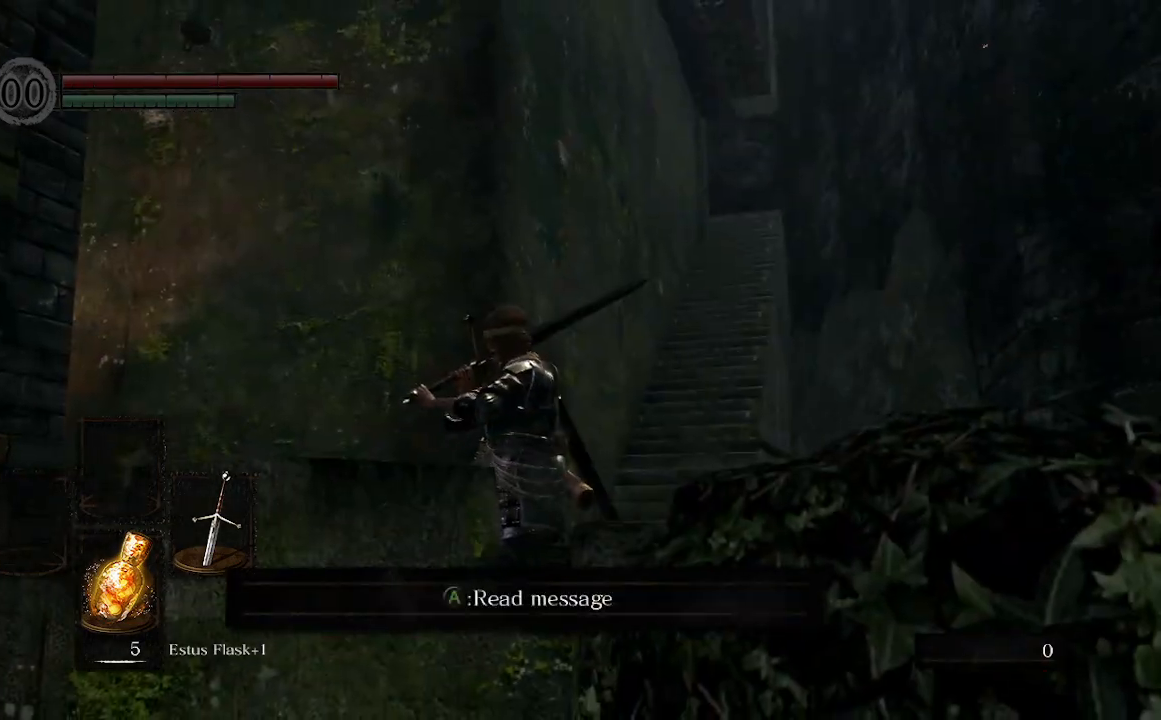
{"buttons": [], "left_stick": "up-left", "right_stick": "down-left", "events": [[200, "left_stick", "left"], [267, "left_stick", "up-left"], [300, "right_stick", "down-left"]]}
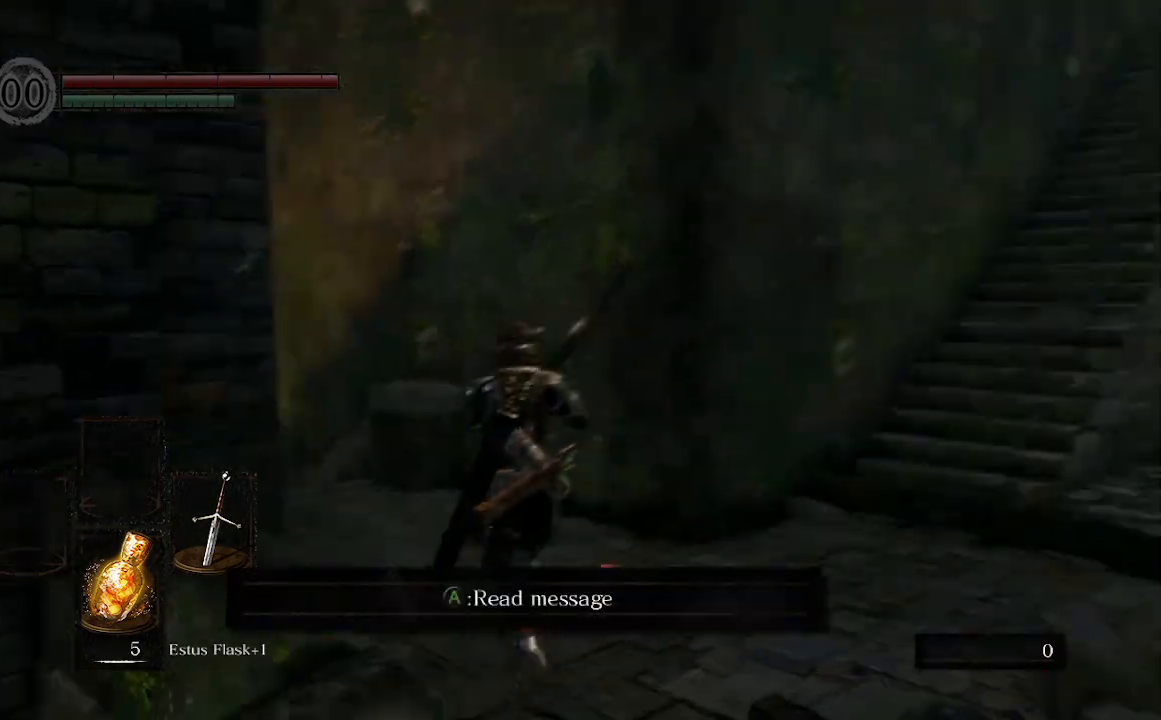
{"buttons": [], "left_stick": "up", "right_stick": "left", "events": [[100, "left_stick", "up"], [233, "right_stick", "center"], [467, "right_stick", "left"]]}
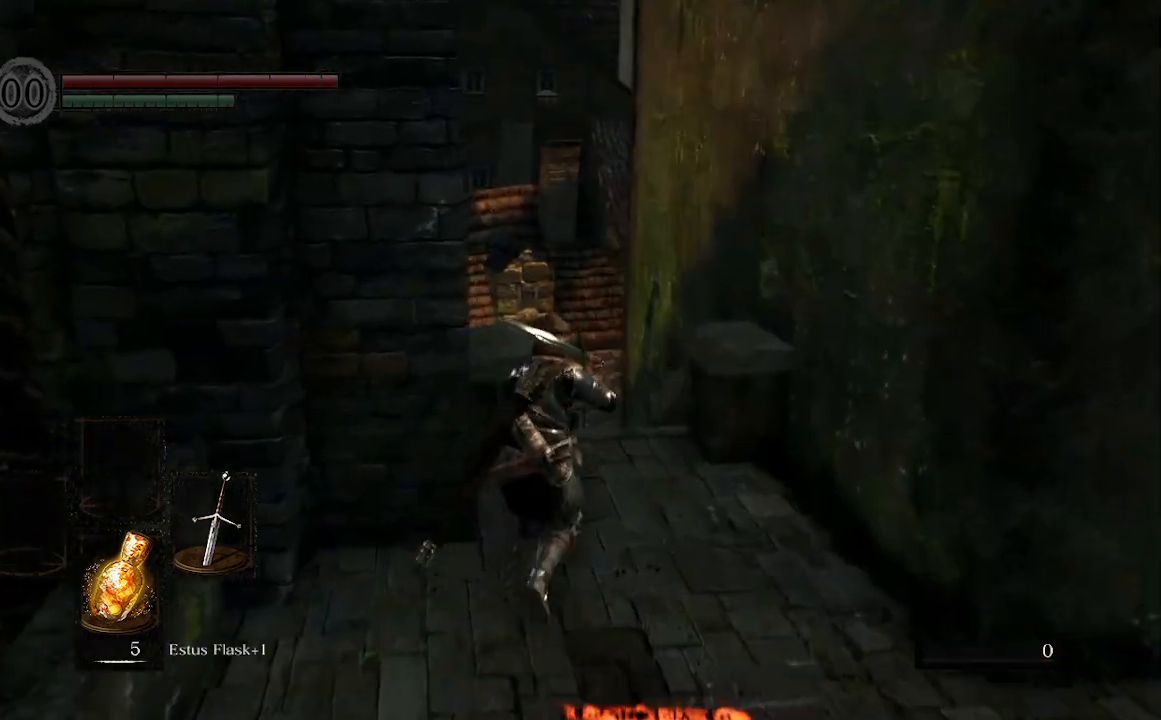
{"buttons": ["B"], "left_stick": "up", "right_stick": "center", "events": [[267, "right_stick", "center"], [333, "B", "down"]]}
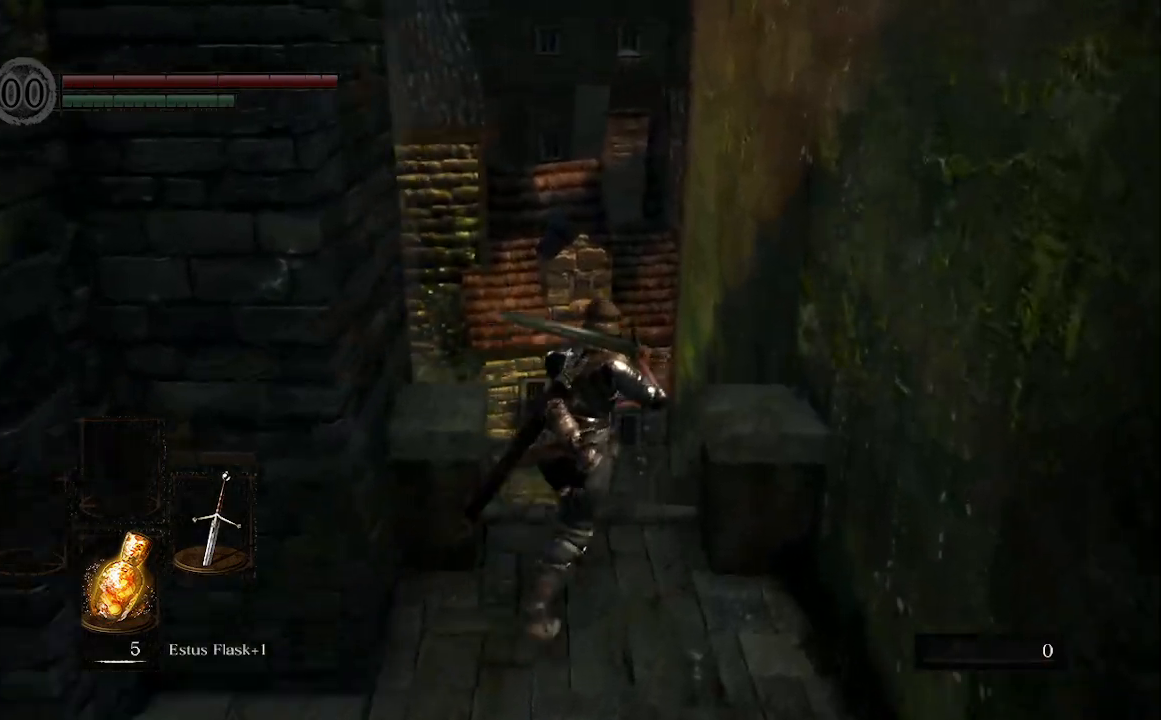
{"buttons": ["B"], "left_stick": "up", "right_stick": "left", "events": [[33, "right_stick", "down-left"], [233, "right_stick", "left"]]}
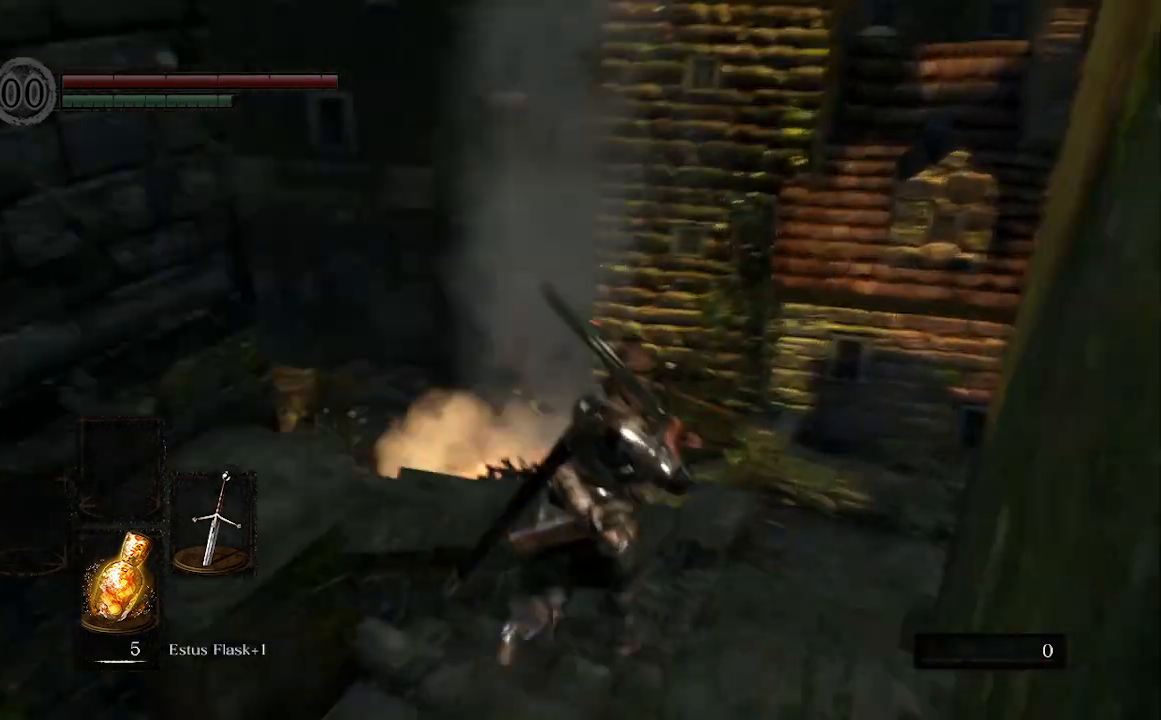
{"buttons": ["B"], "left_stick": "up-right", "right_stick": "left", "events": [[100, "left_stick", "up-right"]]}
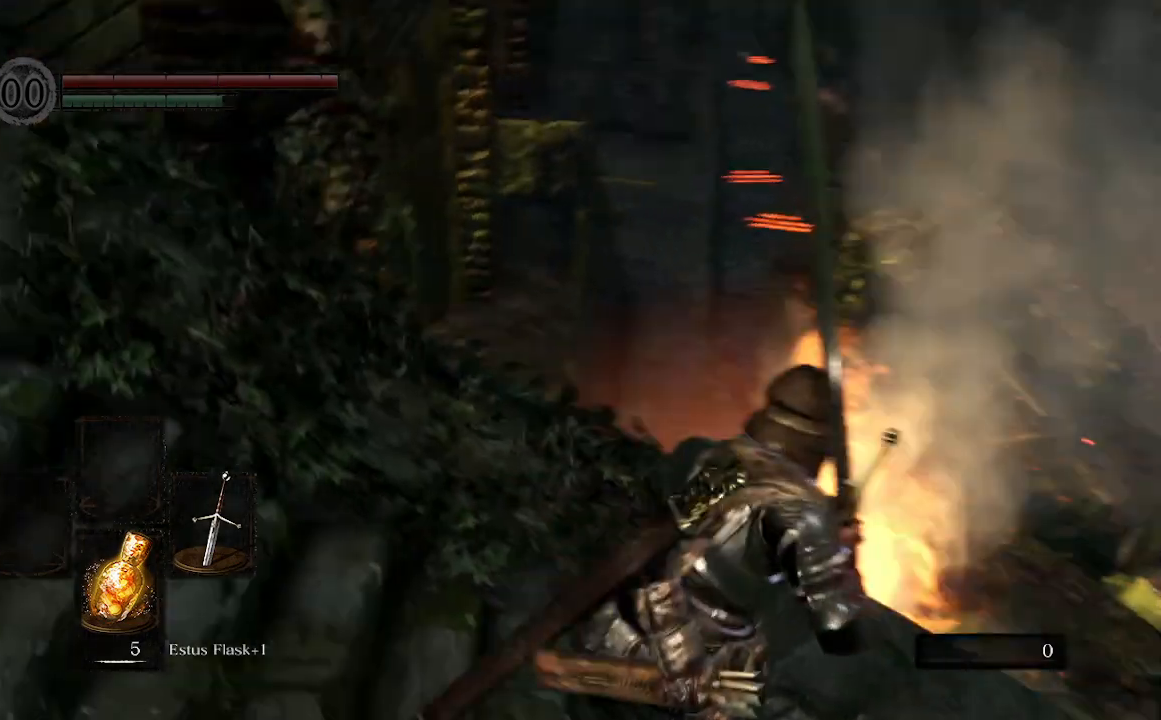
{"buttons": ["B"], "left_stick": "up-right", "right_stick": "left", "events": []}
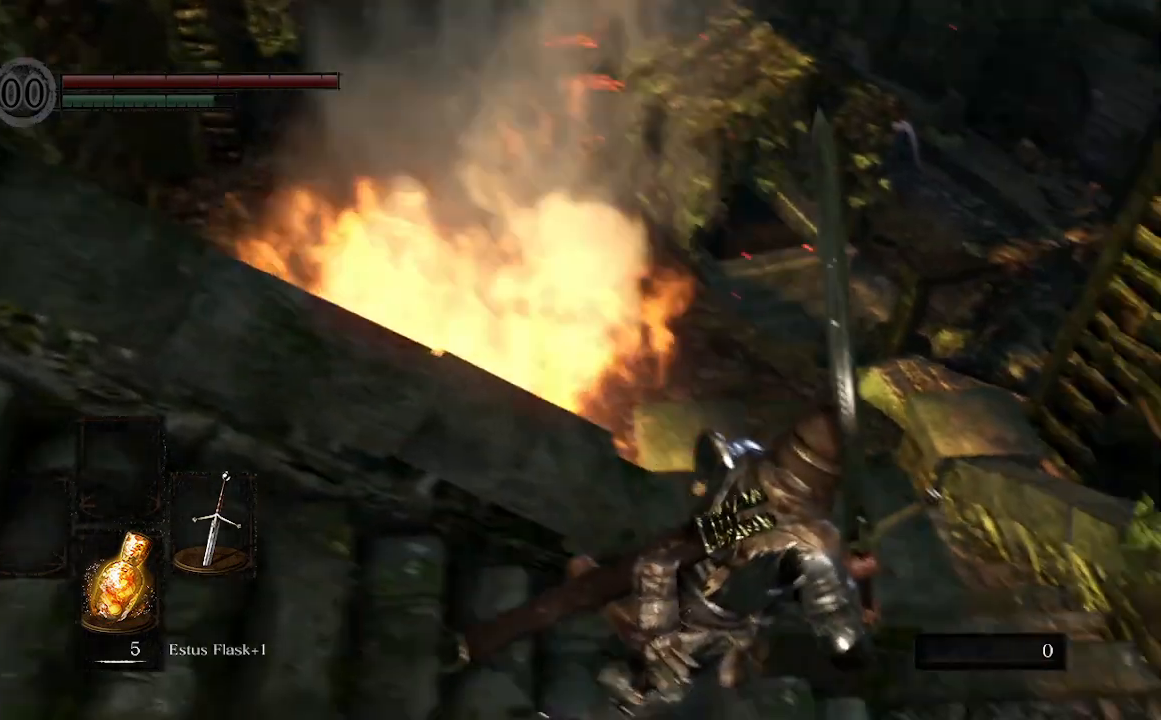
{"buttons": ["B"], "left_stick": "up", "right_stick": "left", "events": [[233, "left_stick", "up"]]}
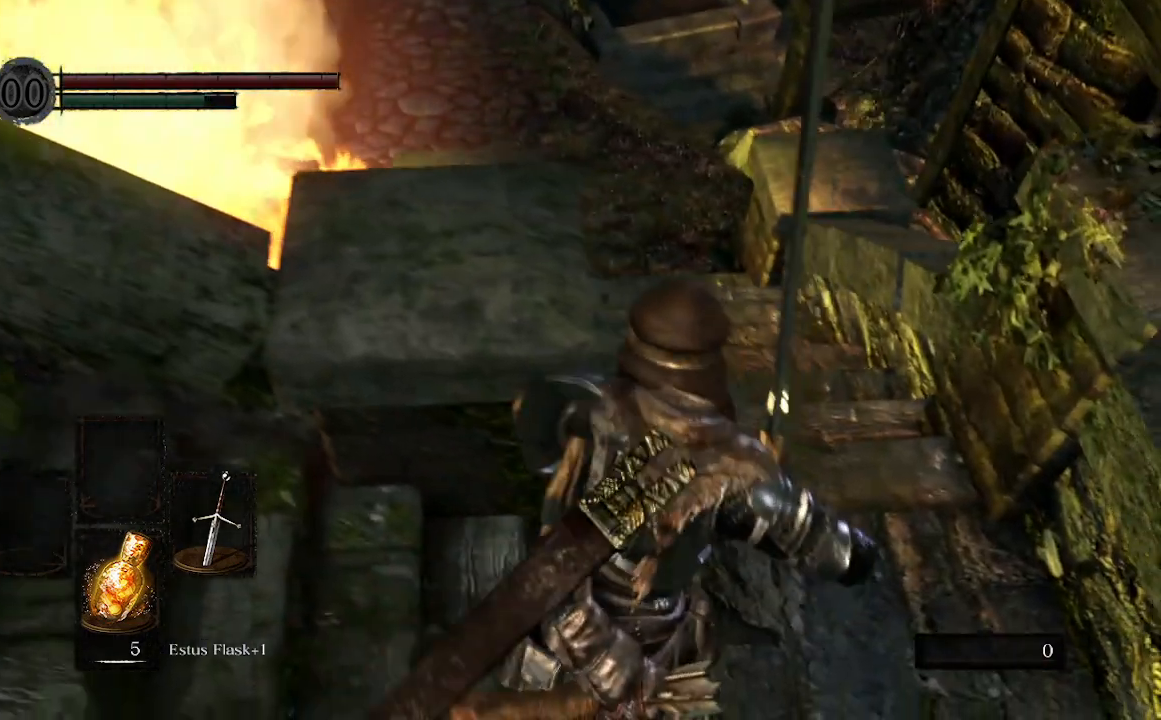
{"buttons": ["B"], "left_stick": "up", "right_stick": "up-left", "events": [[133, "right_stick", "up-left"], [200, "left_stick", "up-right"], [300, "left_stick", "up"]]}
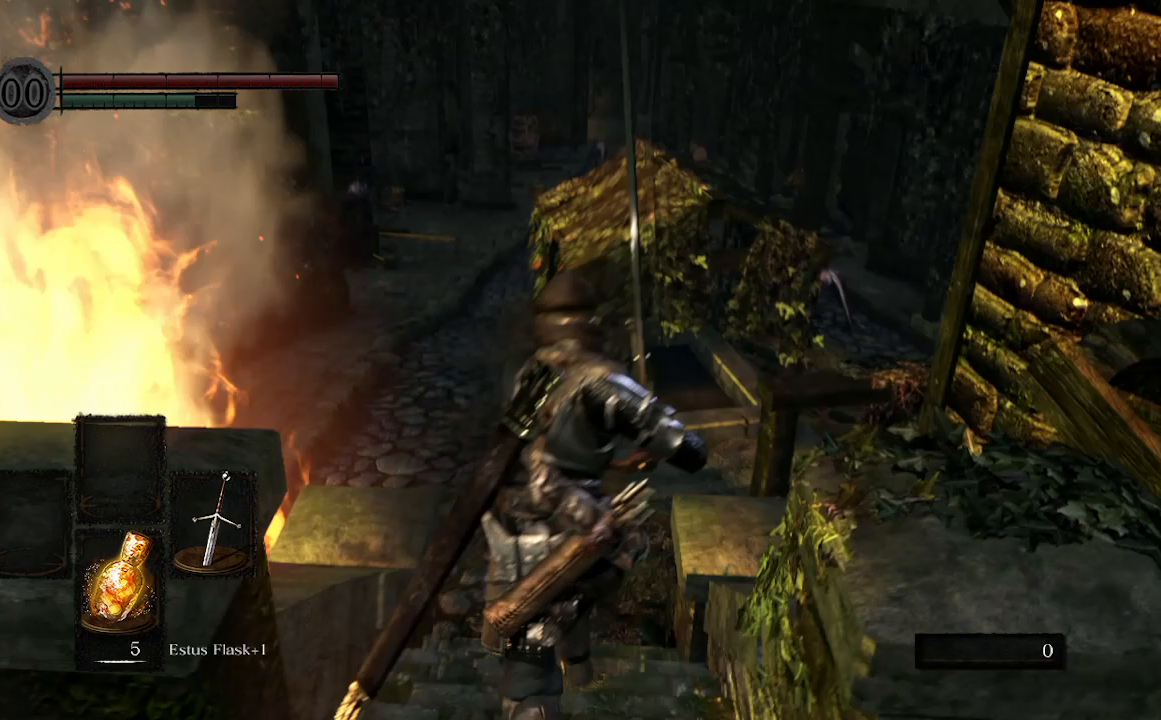
{"buttons": [], "left_stick": "up", "right_stick": "center", "events": [[233, "B", "up"], [500, "right_stick", "center"]]}
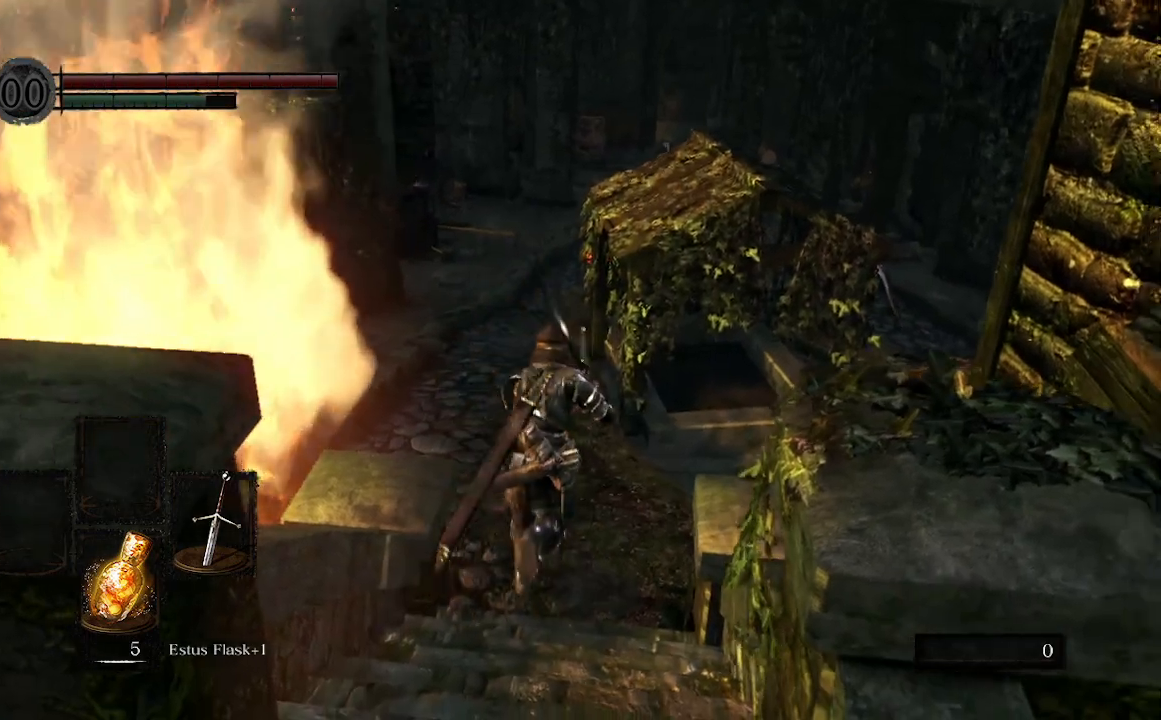
{"buttons": [], "left_stick": "up", "right_stick": "center", "events": [[333, "R1", "down"], [400, "R1", "up"]]}
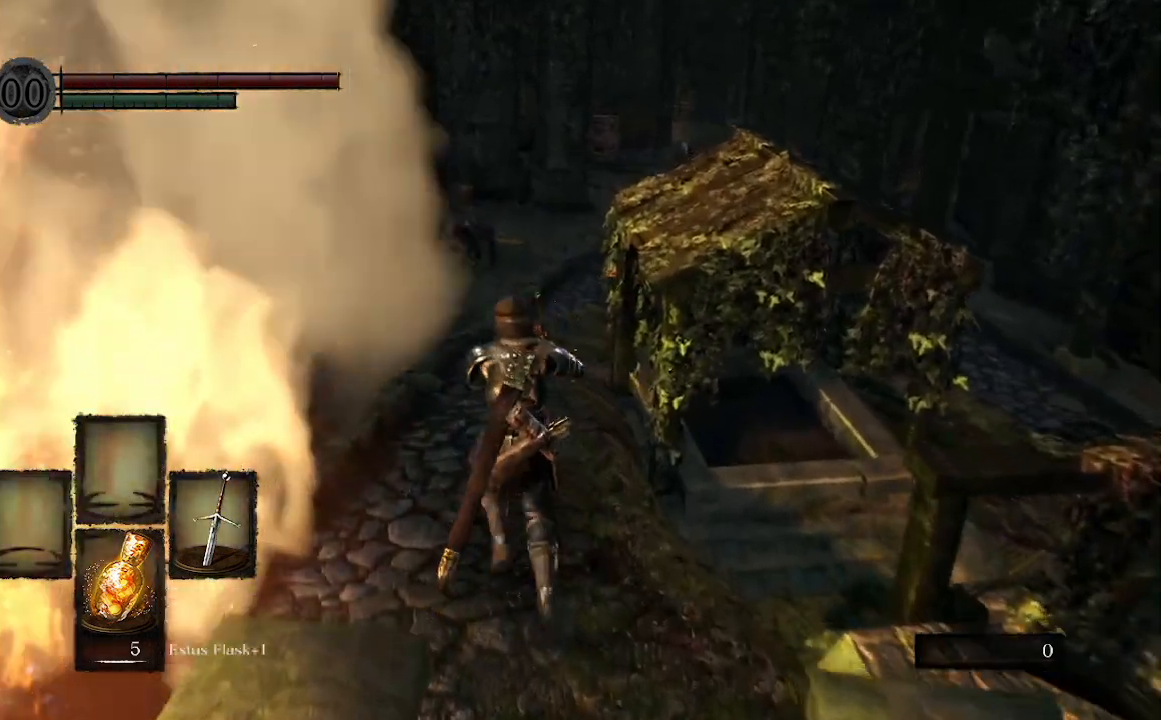
{"buttons": [], "left_stick": "up", "right_stick": "center", "events": [[100, "R3", "down"], [233, "R3", "up"]]}
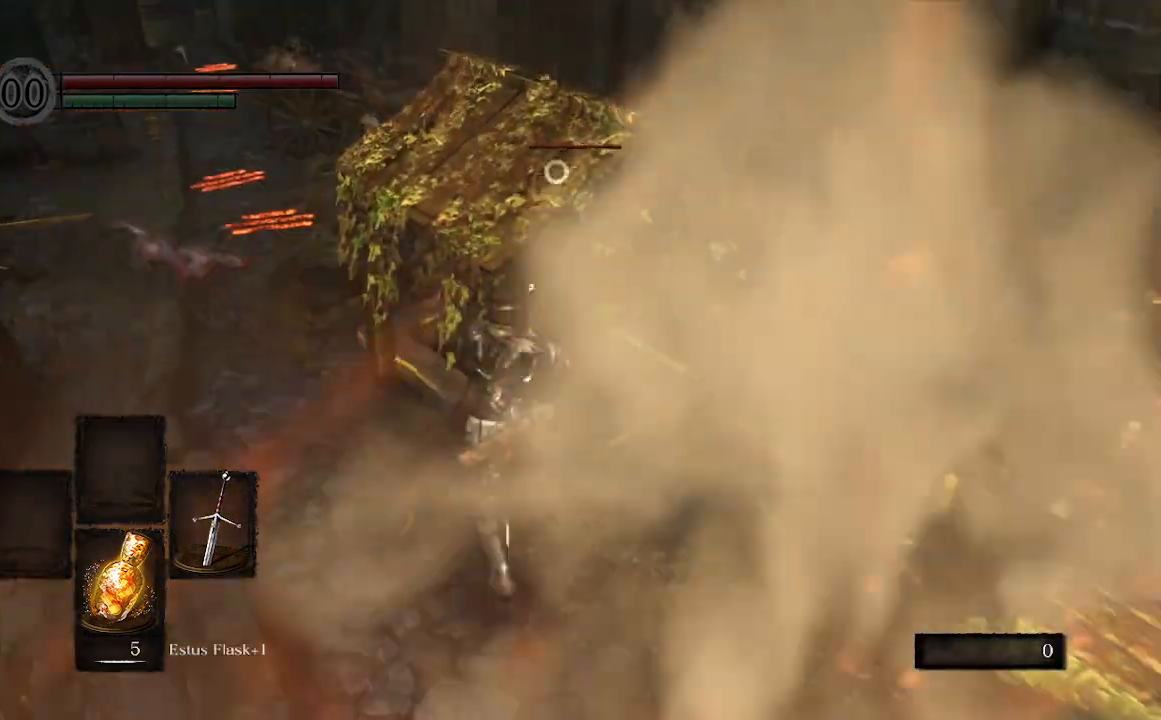
{"buttons": ["R1"], "left_stick": "up-left", "right_stick": "center", "events": [[33, "left_stick", "up-left"], [167, "left_stick", "left"], [267, "R3", "down"], [300, "right_stick", "down-left"], [333, "R3", "up"], [400, "R1", "down"], [400, "left_stick", "up-left"], [500, "right_stick", "center"]]}
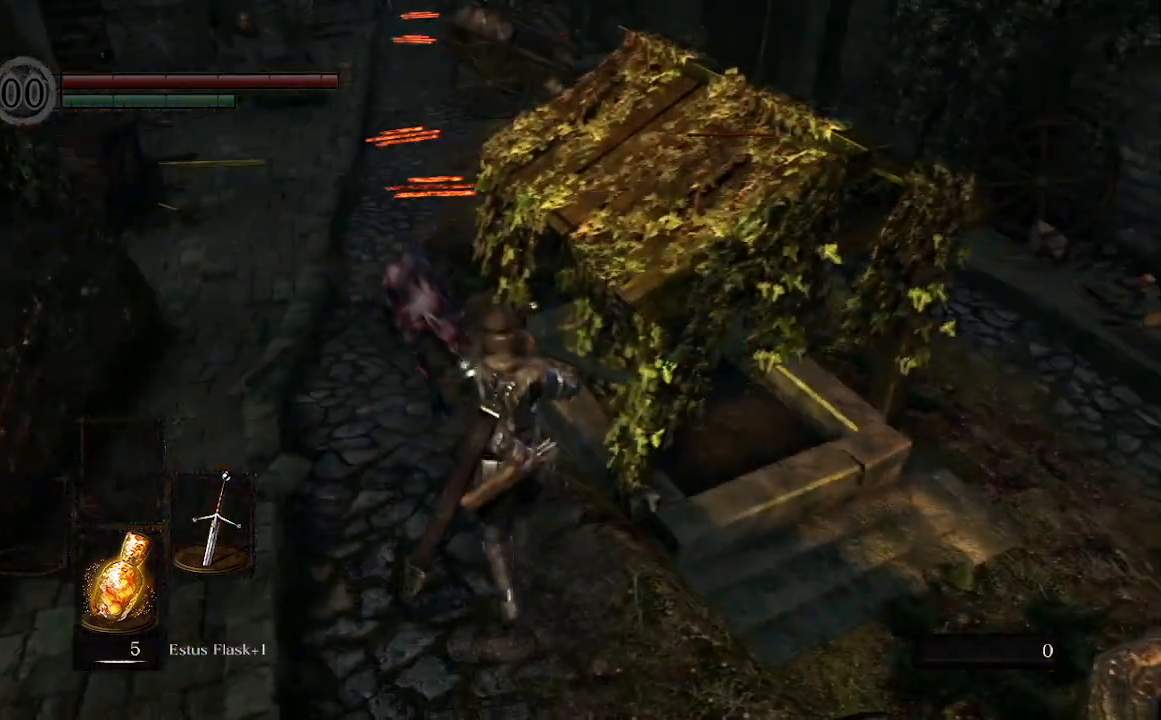
{"buttons": [], "left_stick": "up-left", "right_stick": "center", "events": [[33, "R1", "up"], [233, "right_stick", "down"], [400, "right_stick", "center"]]}